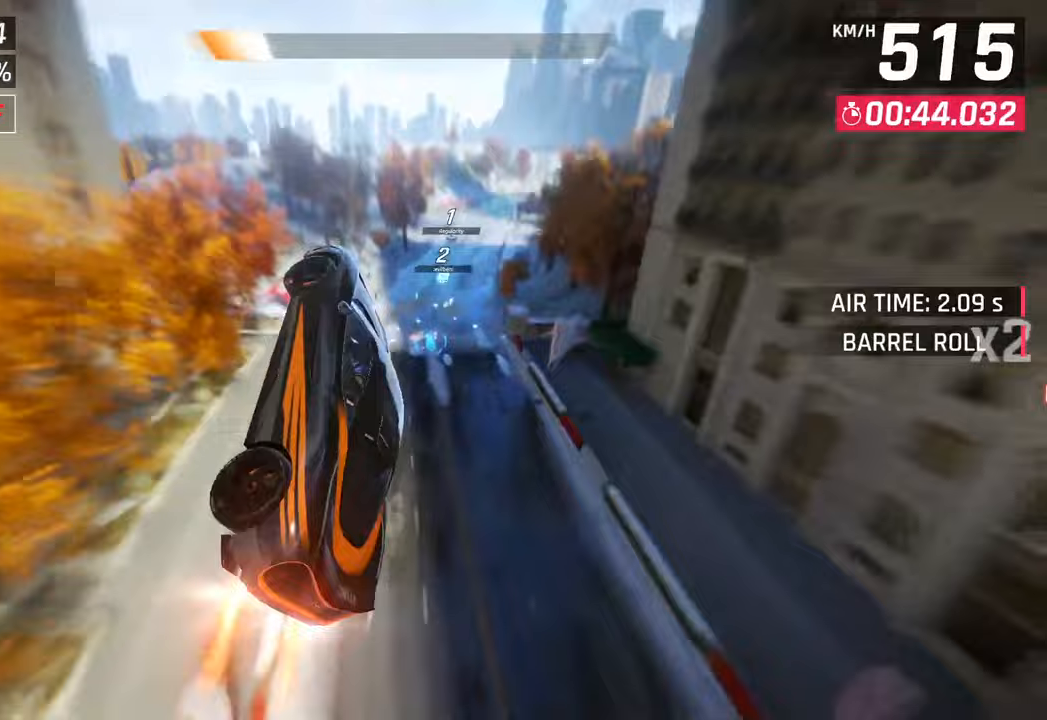
Gameplay with a controller (PlayStation layout); each line is a JSON object with the inputs held at the frame after it. "events" lists button and stick changes between this image and that frame as [ms after this image, input, new state], when the widget could be followed in between.
{"buttons": [], "left_stick": "right", "right_stick": "center", "events": [[200, "CROSS", "up"], [200, "R1", "up"]]}
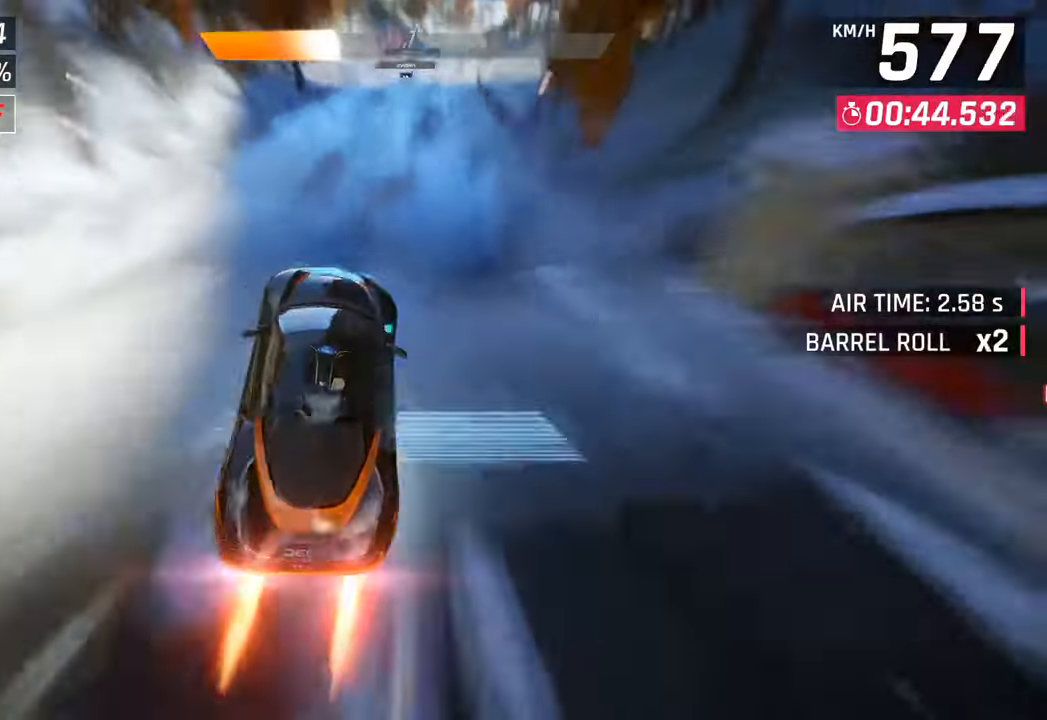
{"buttons": [], "left_stick": "center", "right_stick": "center", "events": [[50, "SQUARE", "down"], [233, "SQUARE", "up"], [317, "left_stick", "center"]]}
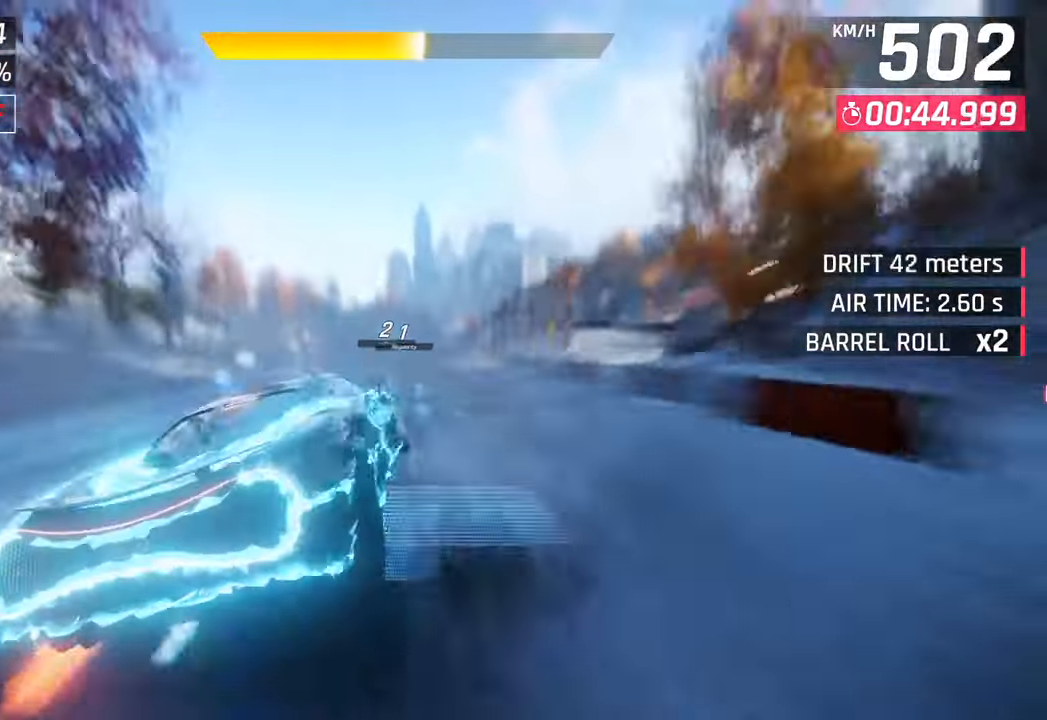
{"buttons": ["CROSS"], "left_stick": "center", "right_stick": "center", "events": [[100, "CROSS", "down"], [200, "CROSS", "up"], [317, "SQUARE", "down"], [367, "CROSS", "down"], [367, "SQUARE", "up"]]}
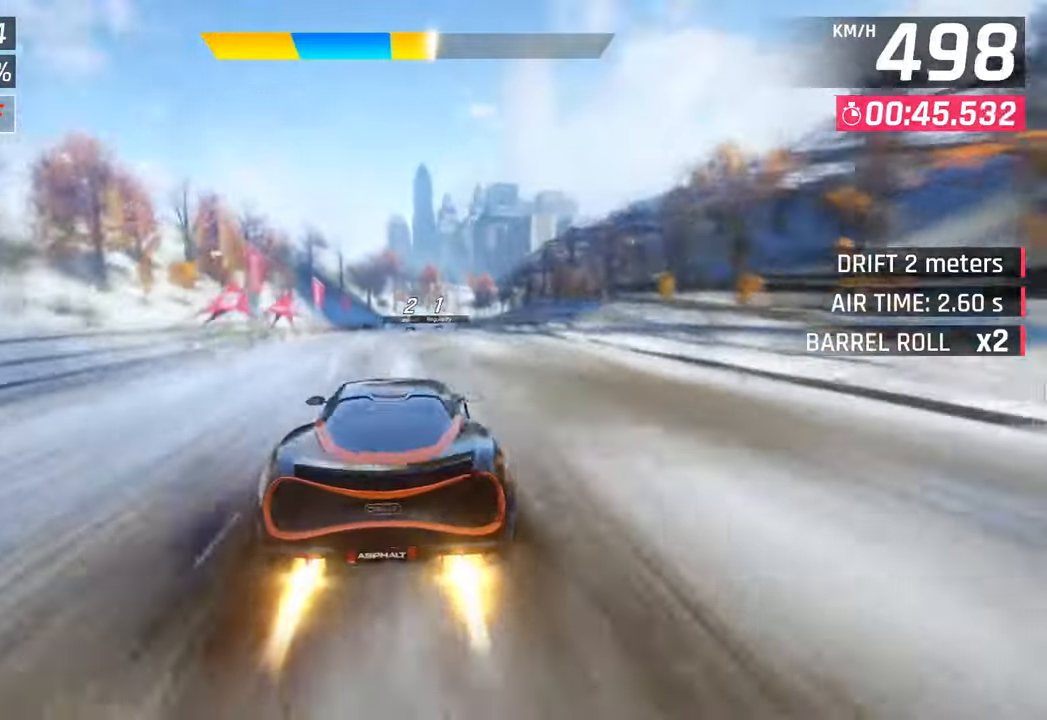
{"buttons": [], "left_stick": "right", "right_stick": "center", "events": [[17, "CROSS", "up"], [183, "SQUARE", "down"], [217, "CROSS", "down"], [217, "SQUARE", "up"], [383, "CROSS", "up"], [433, "left_stick", "right"]]}
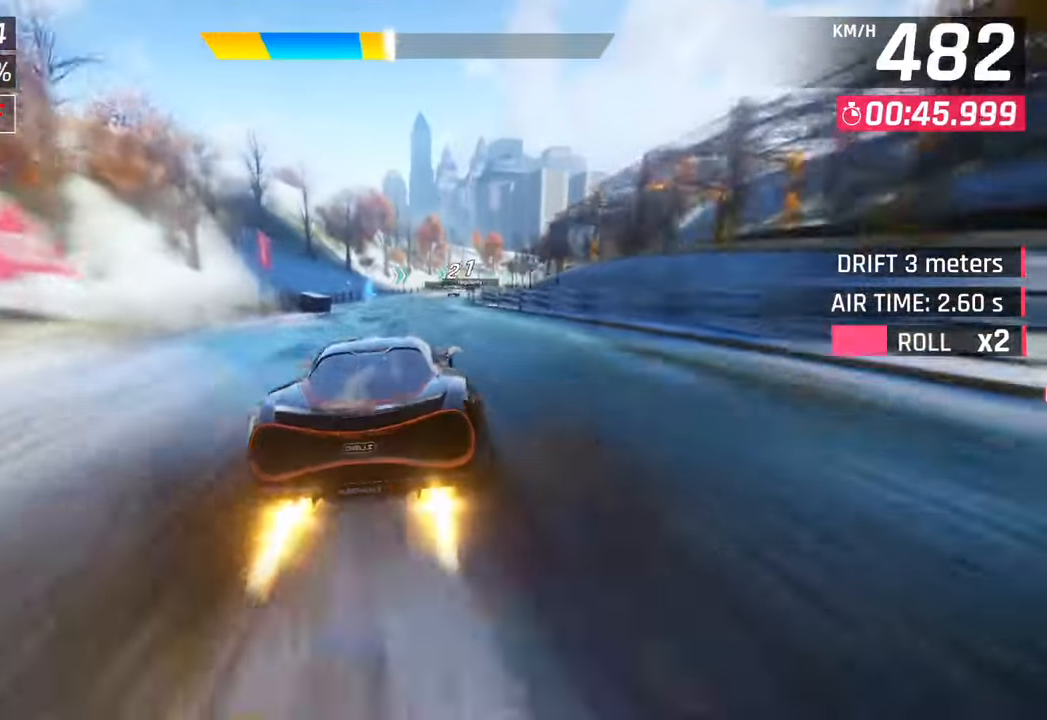
{"buttons": ["CROSS"], "left_stick": "right", "right_stick": "center", "events": [[417, "CROSS", "down"]]}
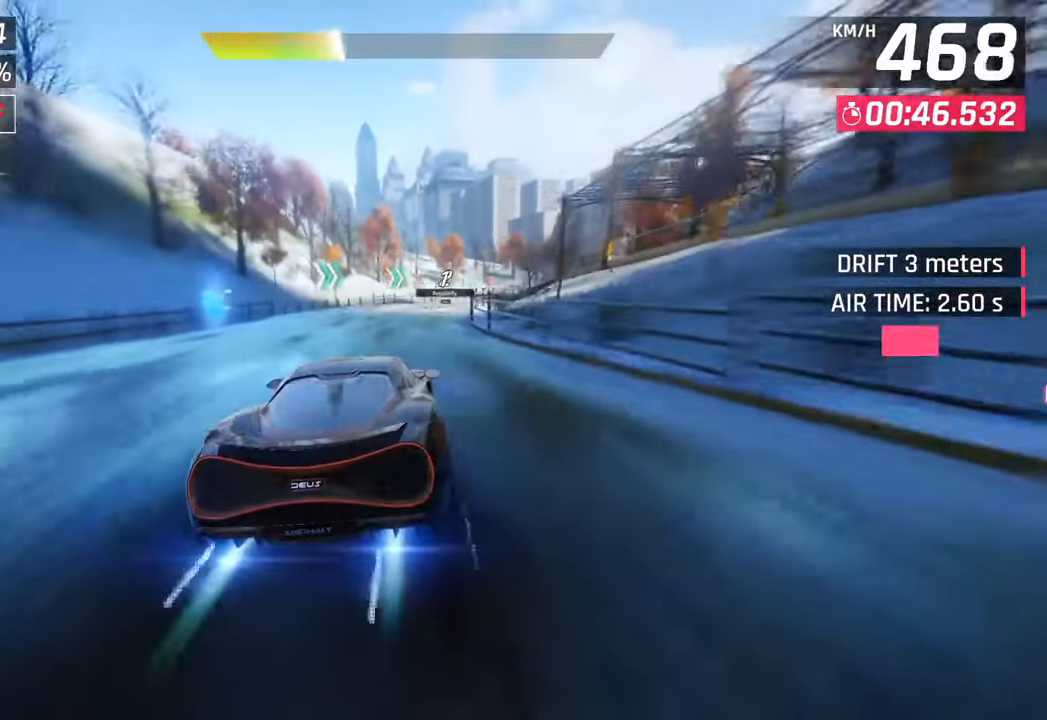
{"buttons": [], "left_stick": "center", "right_stick": "center", "events": [[83, "CROSS", "up"], [300, "left_stick", "center"], [383, "SQUARE", "down"], [500, "SQUARE", "up"]]}
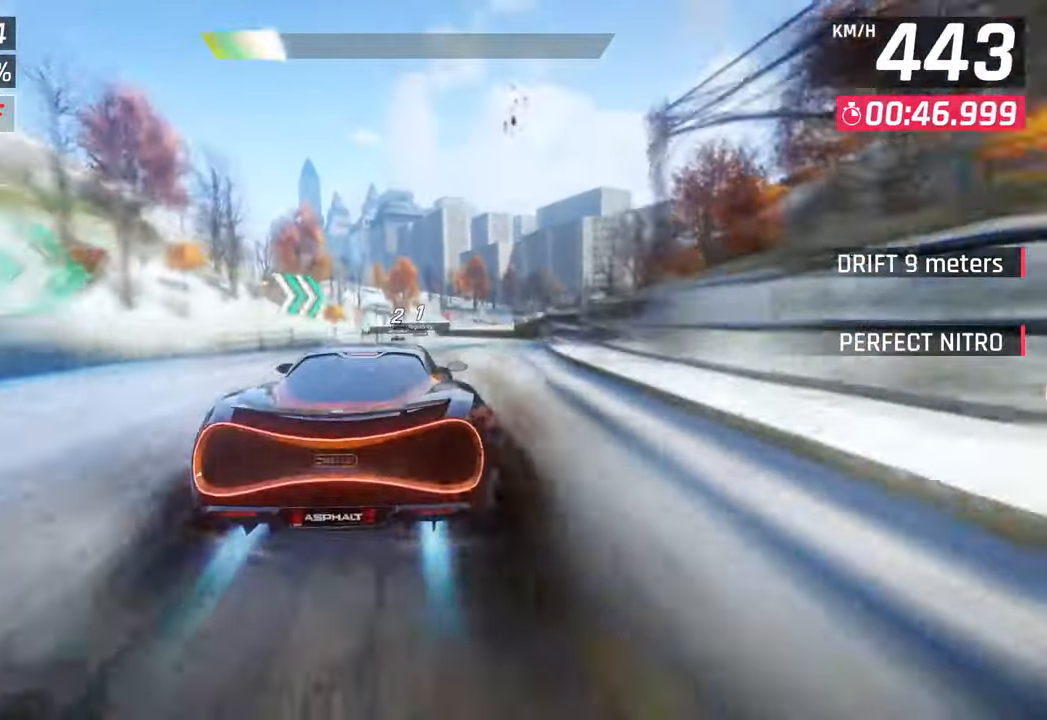
{"buttons": [], "left_stick": "left", "right_stick": "center", "events": [[183, "CROSS", "down"], [333, "CROSS", "up"], [350, "left_stick", "left"]]}
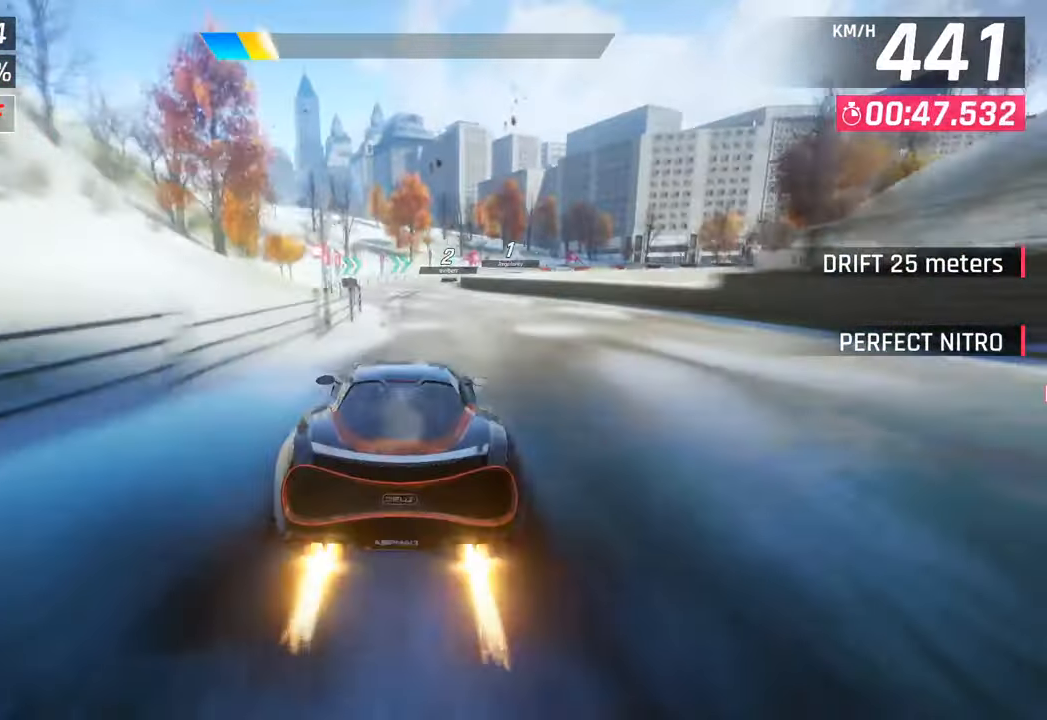
{"buttons": [], "left_stick": "right", "right_stick": "center", "events": [[67, "left_stick", "center"], [250, "SQUARE", "down"], [267, "left_stick", "right"], [417, "SQUARE", "up"]]}
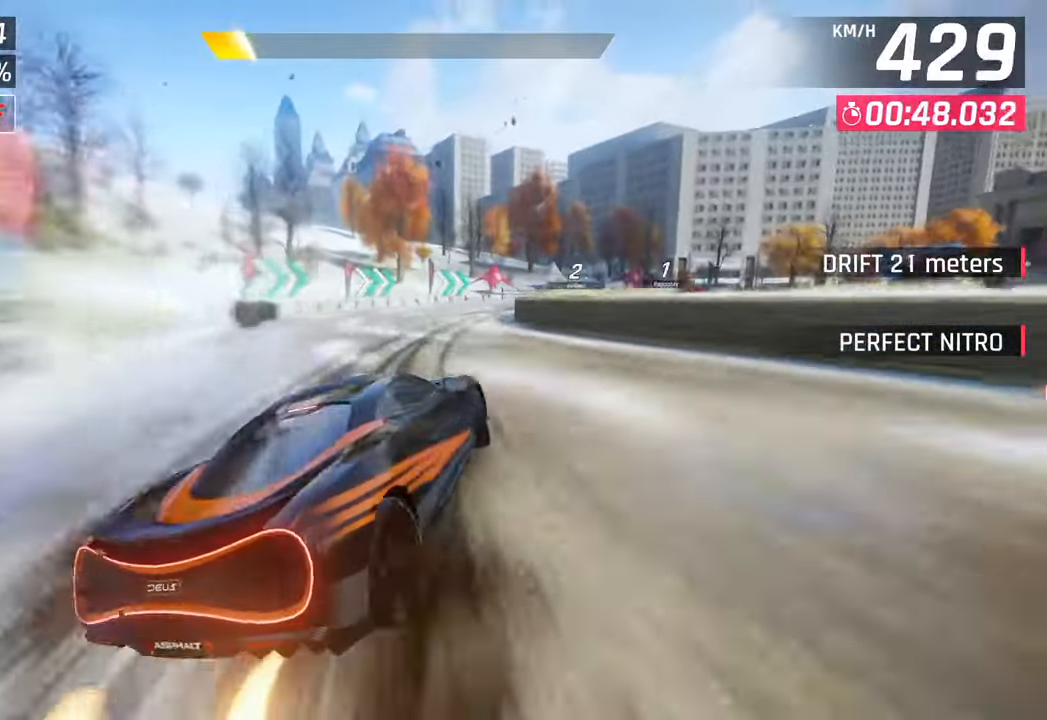
{"buttons": [], "left_stick": "right", "right_stick": "center", "events": [[100, "R1", "down"], [117, "SQUARE", "down"], [317, "R1", "up"], [317, "SQUARE", "up"]]}
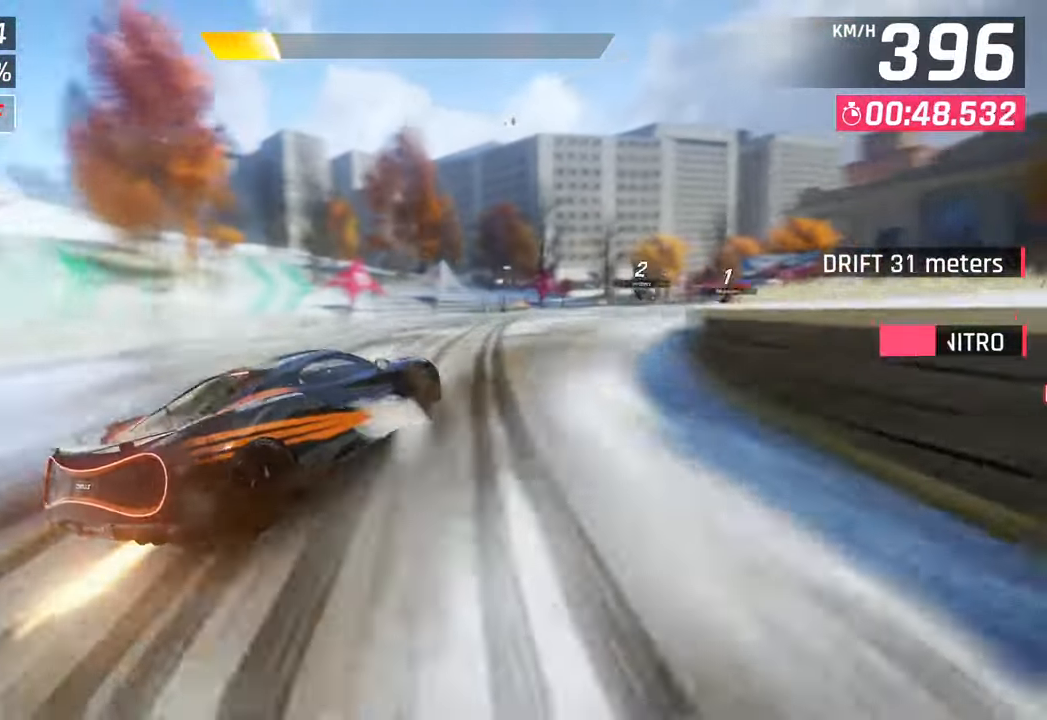
{"buttons": [], "left_stick": "right", "right_stick": "center", "events": []}
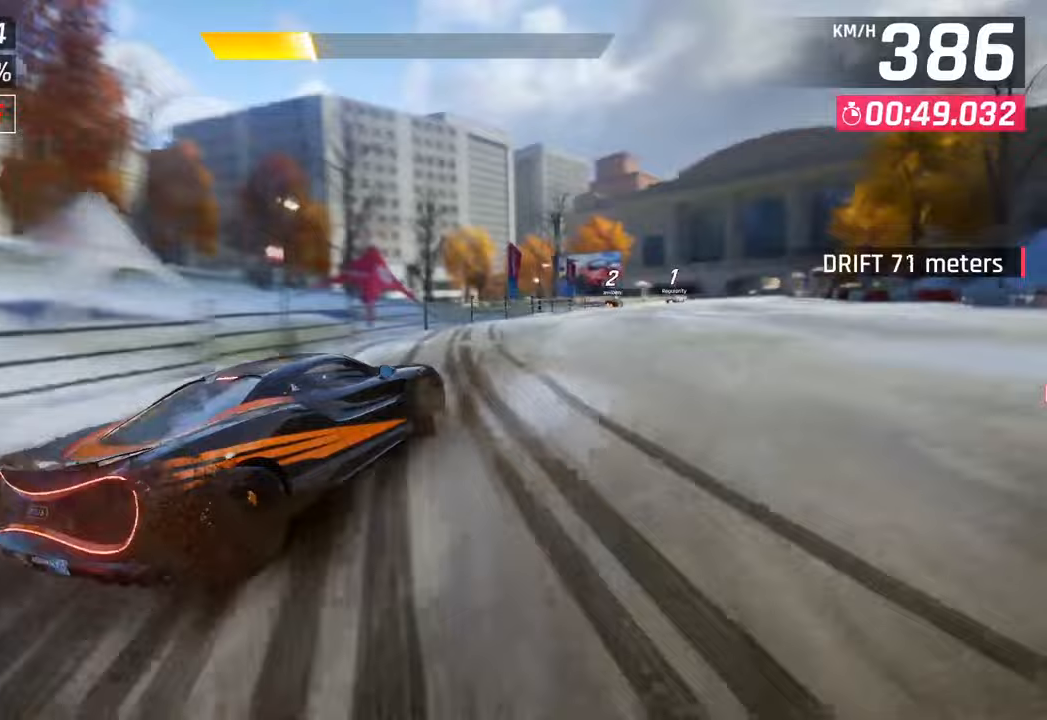
{"buttons": ["CROSS", "R1"], "left_stick": "center", "right_stick": "center", "events": [[383, "left_stick", "center"], [483, "R1", "down"], [500, "CROSS", "down"]]}
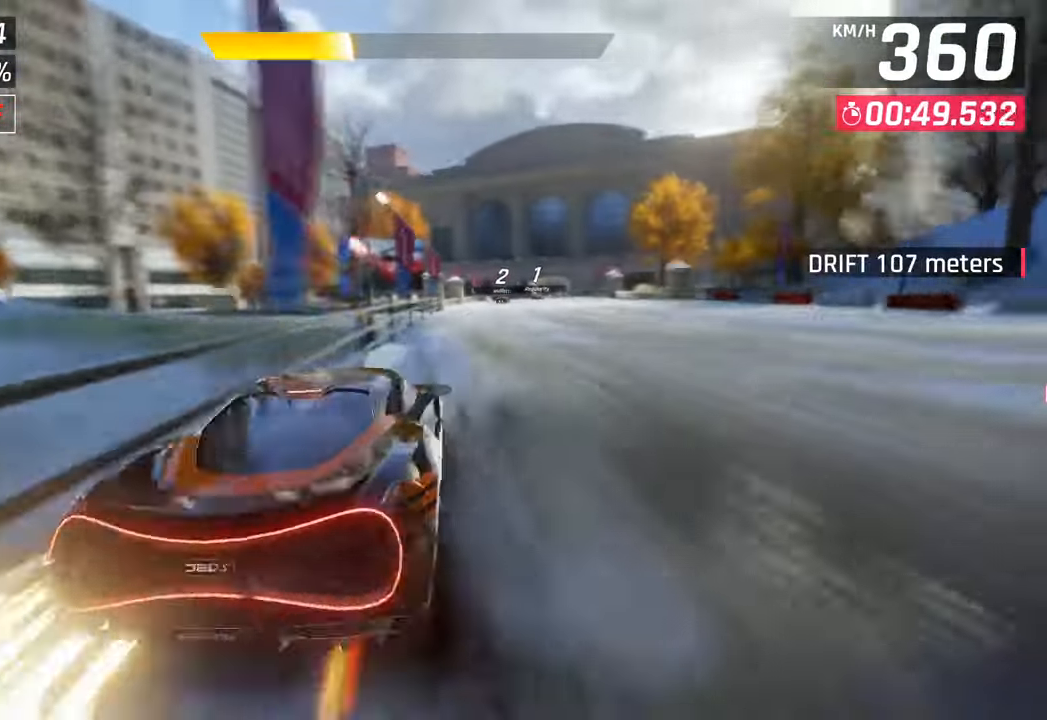
{"buttons": [], "left_stick": "right", "right_stick": "center", "events": [[67, "left_stick", "right"], [183, "CROSS", "up"], [200, "R1", "up"]]}
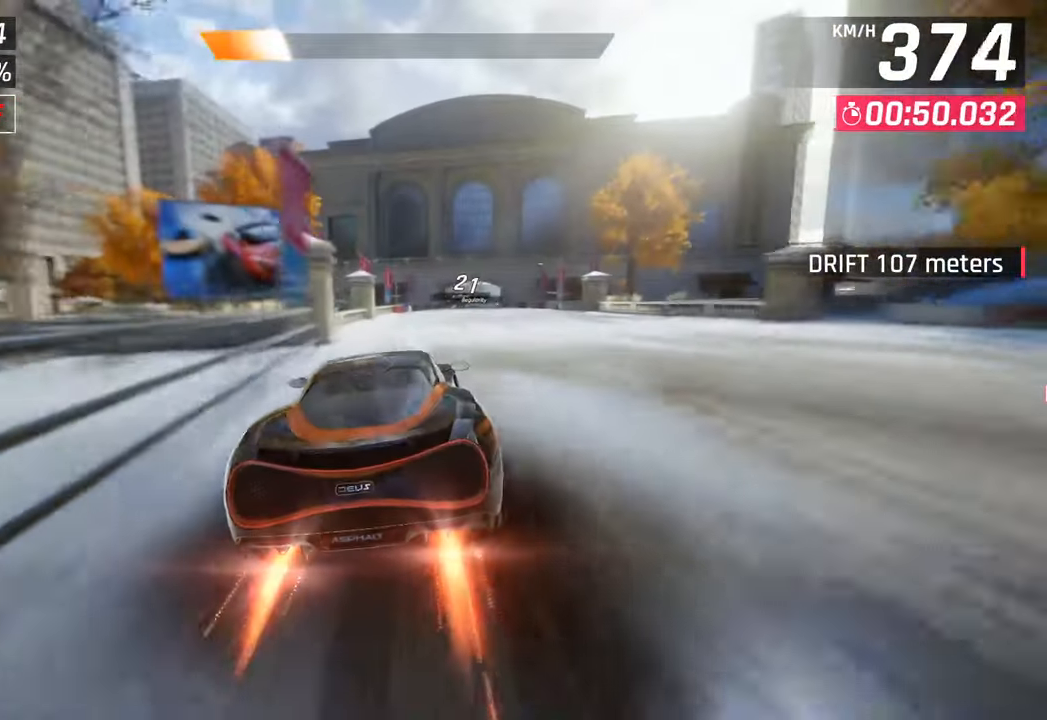
{"buttons": [], "left_stick": "right", "right_stick": "center", "events": []}
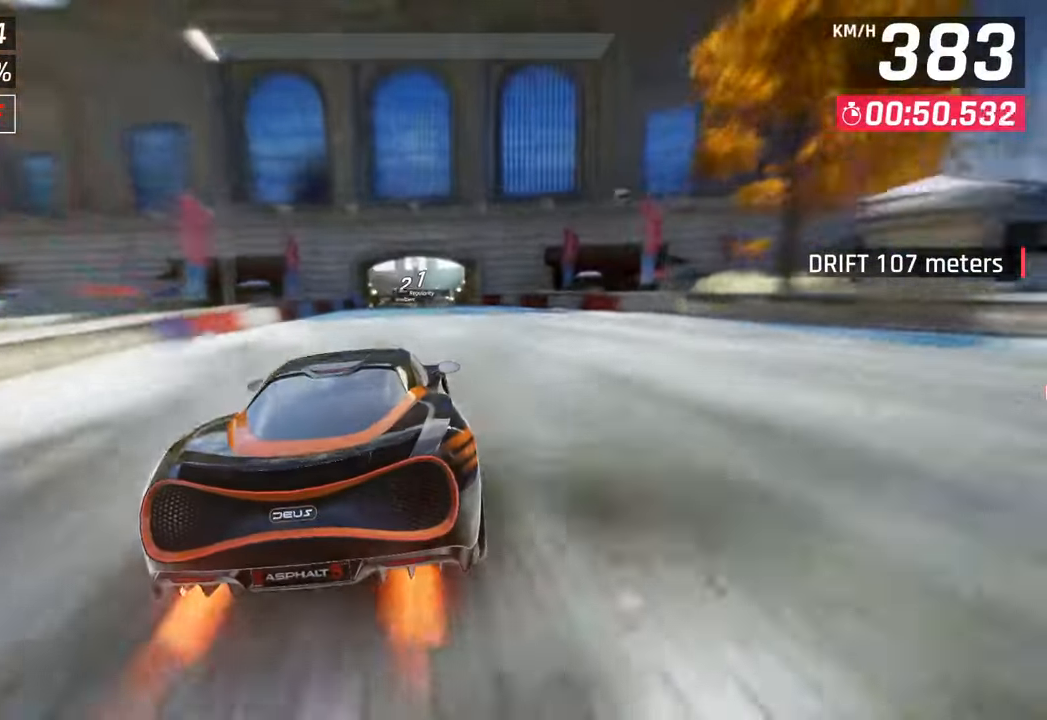
{"buttons": [], "left_stick": "center", "right_stick": "center", "events": [[50, "left_stick", "center"], [133, "SQUARE", "down"], [300, "SQUARE", "up"]]}
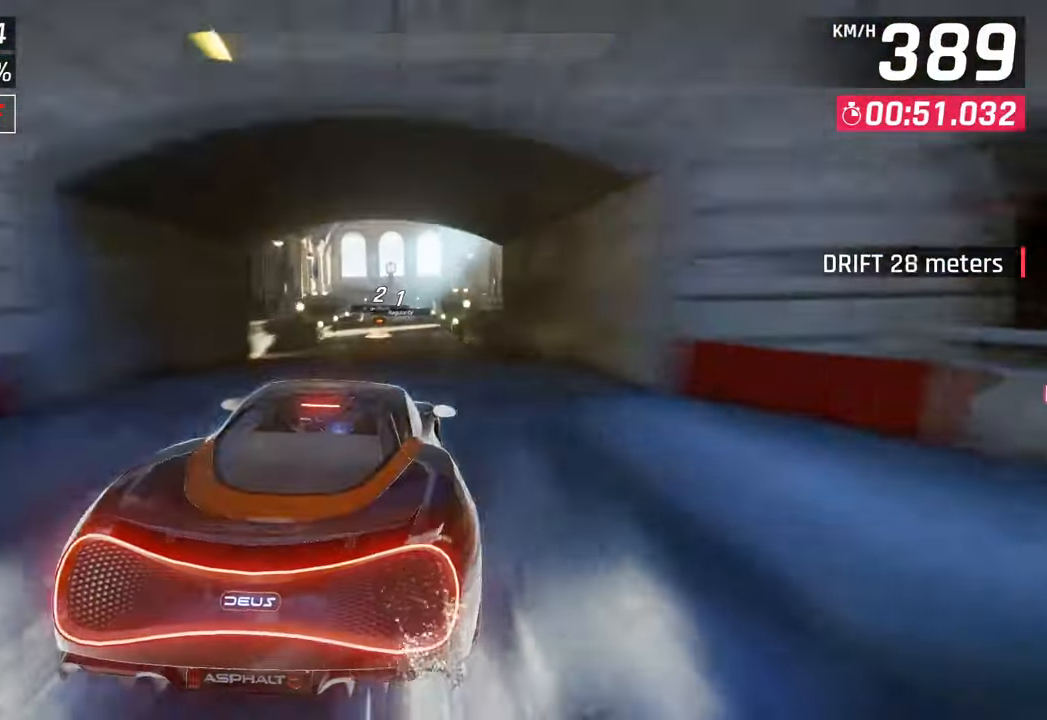
{"buttons": ["CROSS", "R1"], "left_stick": "left", "right_stick": "center", "events": [[117, "SQUARE", "down"], [283, "SQUARE", "up"], [433, "CROSS", "down"], [450, "R1", "down"], [467, "left_stick", "left"]]}
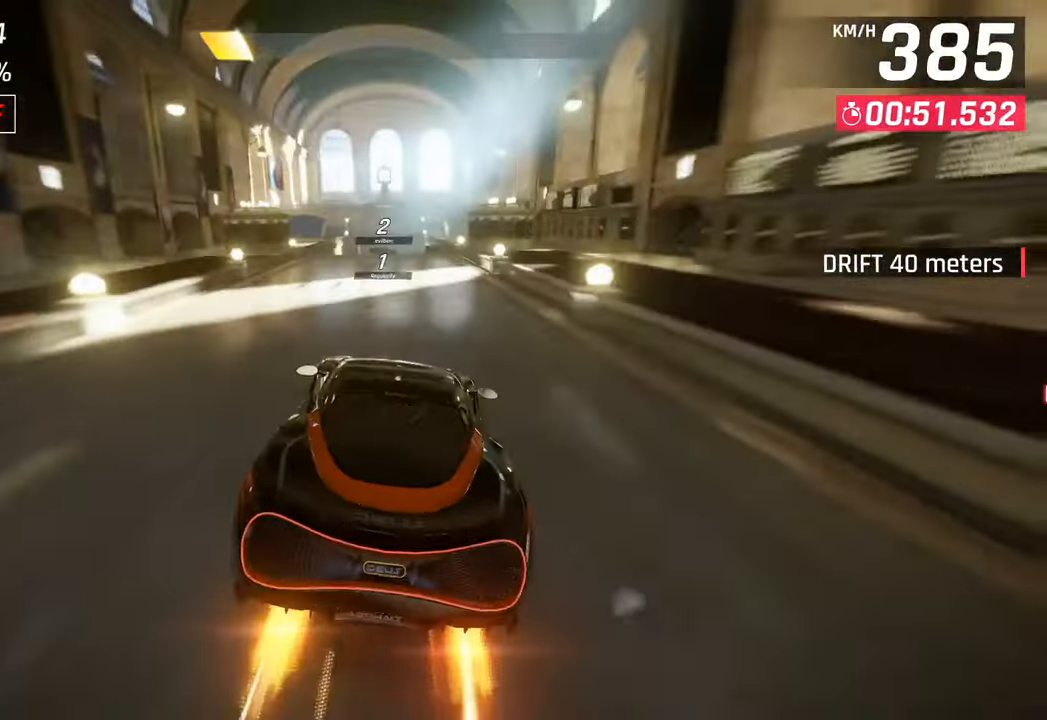
{"buttons": [], "left_stick": "right", "right_stick": "center", "events": [[117, "CROSS", "up"], [133, "R1", "up"], [283, "left_stick", "center"], [433, "left_stick", "right"]]}
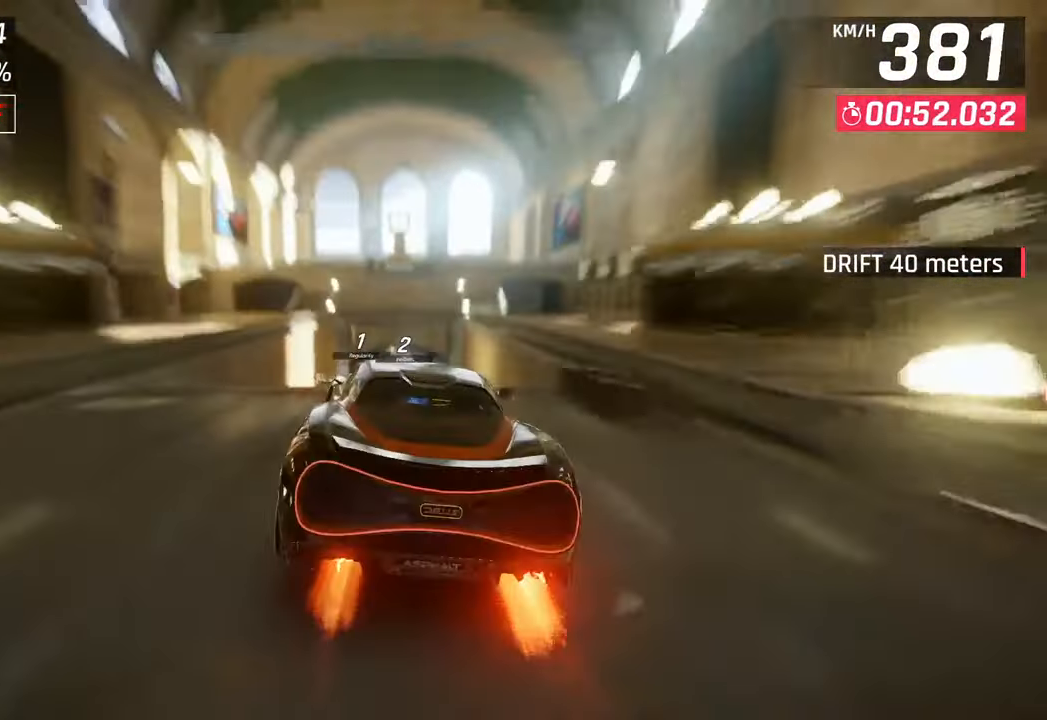
{"buttons": ["CROSS", "R1"], "left_stick": "center", "right_stick": "center", "events": [[33, "SQUARE", "down"], [117, "SQUARE", "up"], [133, "left_stick", "center"], [183, "SQUARE", "down"], [200, "R1", "down"], [233, "CROSS", "down"], [233, "SQUARE", "up"], [283, "left_stick", "left"], [383, "CROSS", "up"], [400, "R1", "up"], [450, "left_stick", "center"], [483, "CROSS", "down"], [483, "R1", "down"]]}
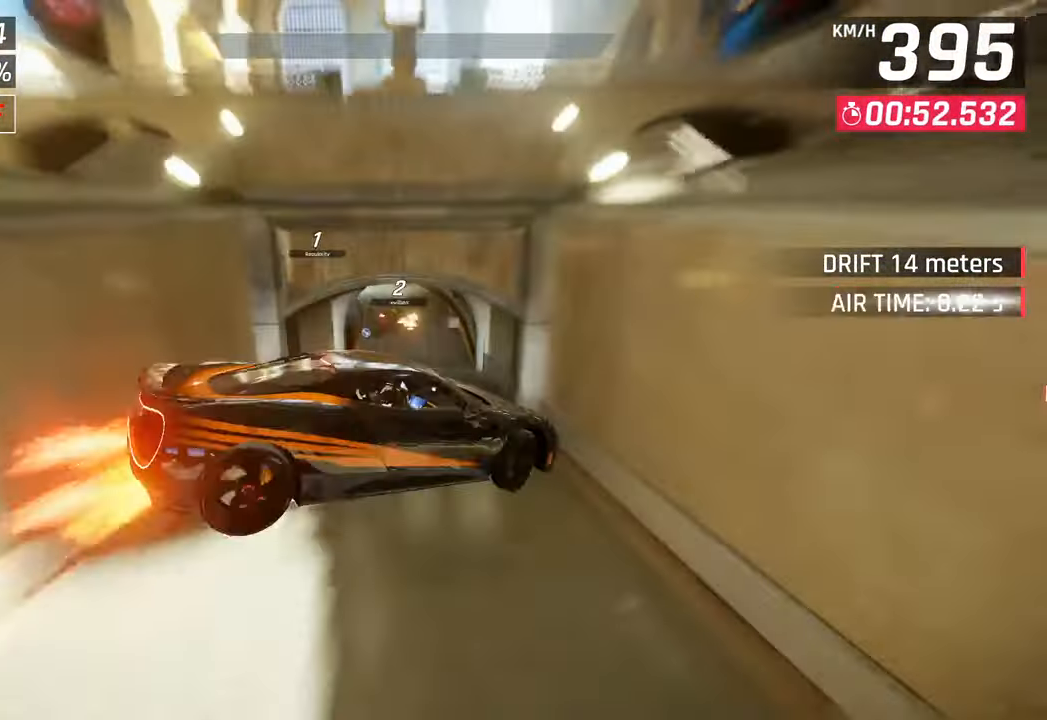
{"buttons": [], "left_stick": "left", "right_stick": "center", "events": [[117, "CROSS", "up"], [150, "R1", "up"], [200, "CROSS", "down"], [200, "R1", "down"], [283, "left_stick", "left"], [383, "CROSS", "up"], [400, "R1", "up"]]}
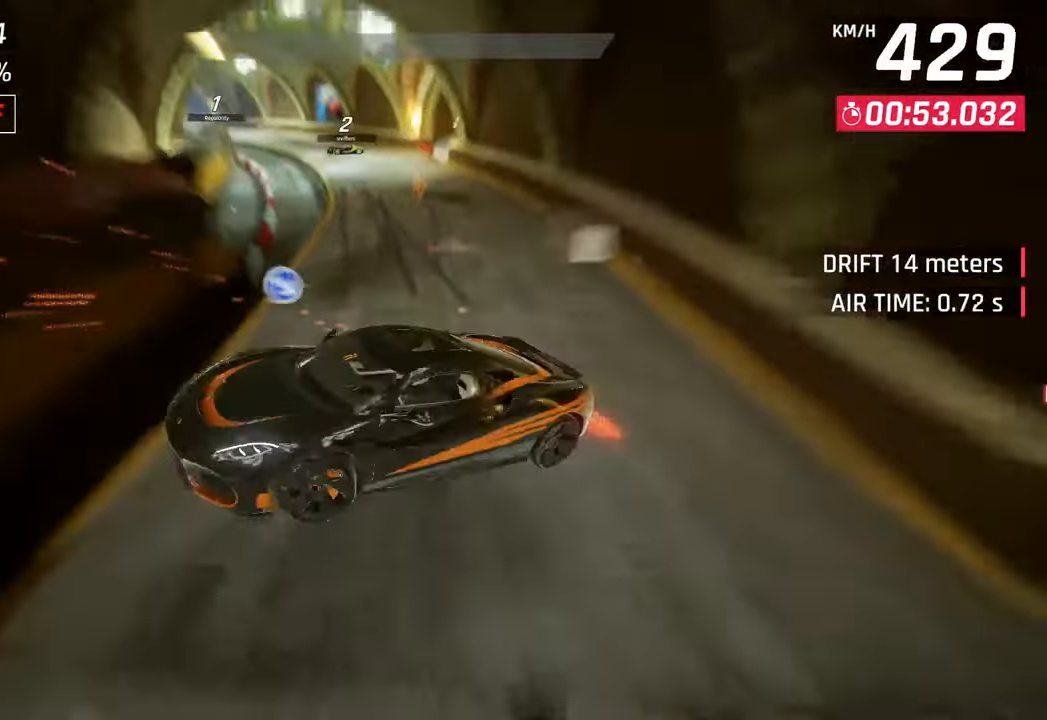
{"buttons": [], "left_stick": "left", "right_stick": "center", "events": [[83, "SQUARE", "down"], [233, "SQUARE", "up"]]}
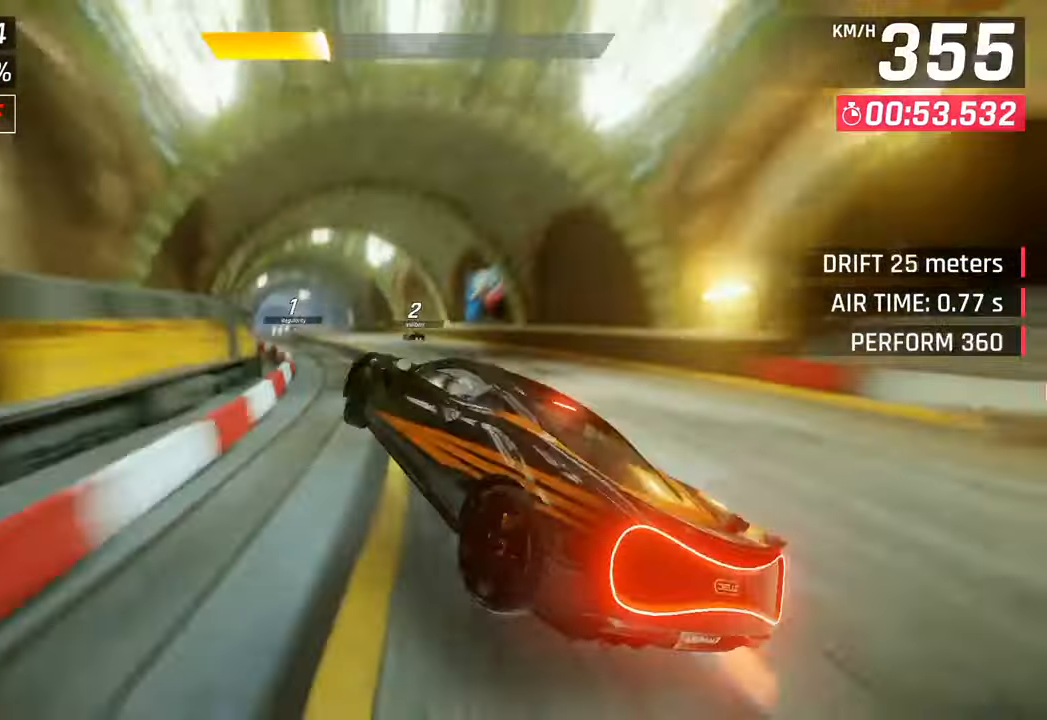
{"buttons": [], "left_stick": "left", "right_stick": "center", "events": [[100, "CROSS", "down"], [117, "R1", "down"], [133, "SQUARE", "down"], [400, "CROSS", "up"], [400, "R1", "up"], [400, "SQUARE", "up"]]}
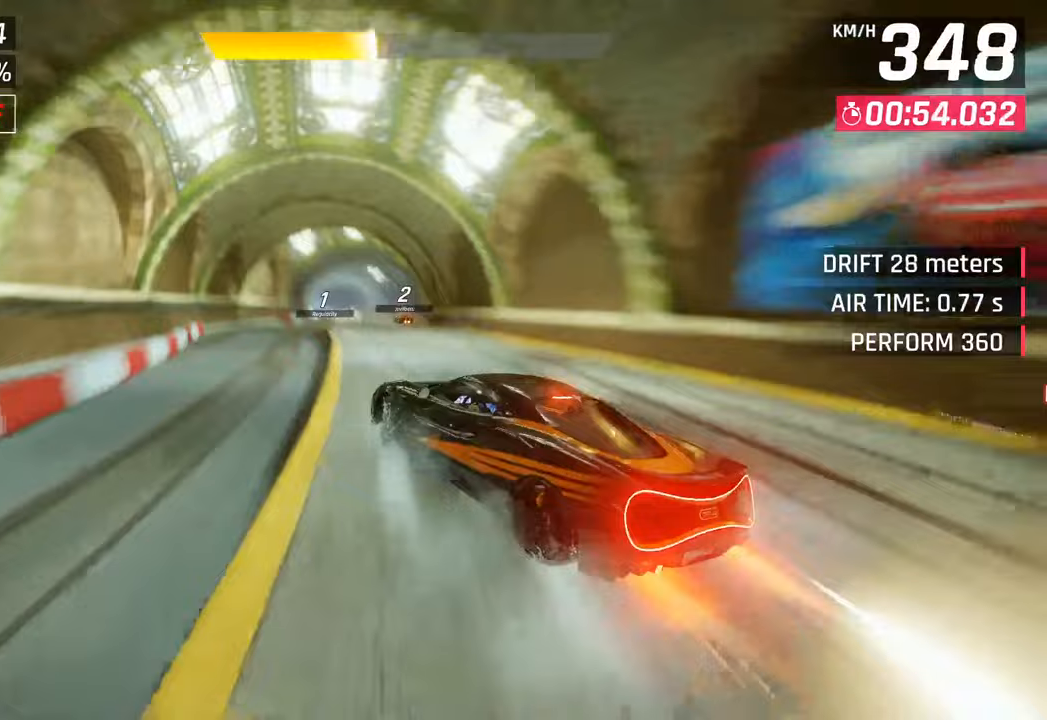
{"buttons": ["CROSS"], "left_stick": "left", "right_stick": "center", "events": [[17, "left_stick", "center"], [400, "CROSS", "down"], [500, "left_stick", "left"]]}